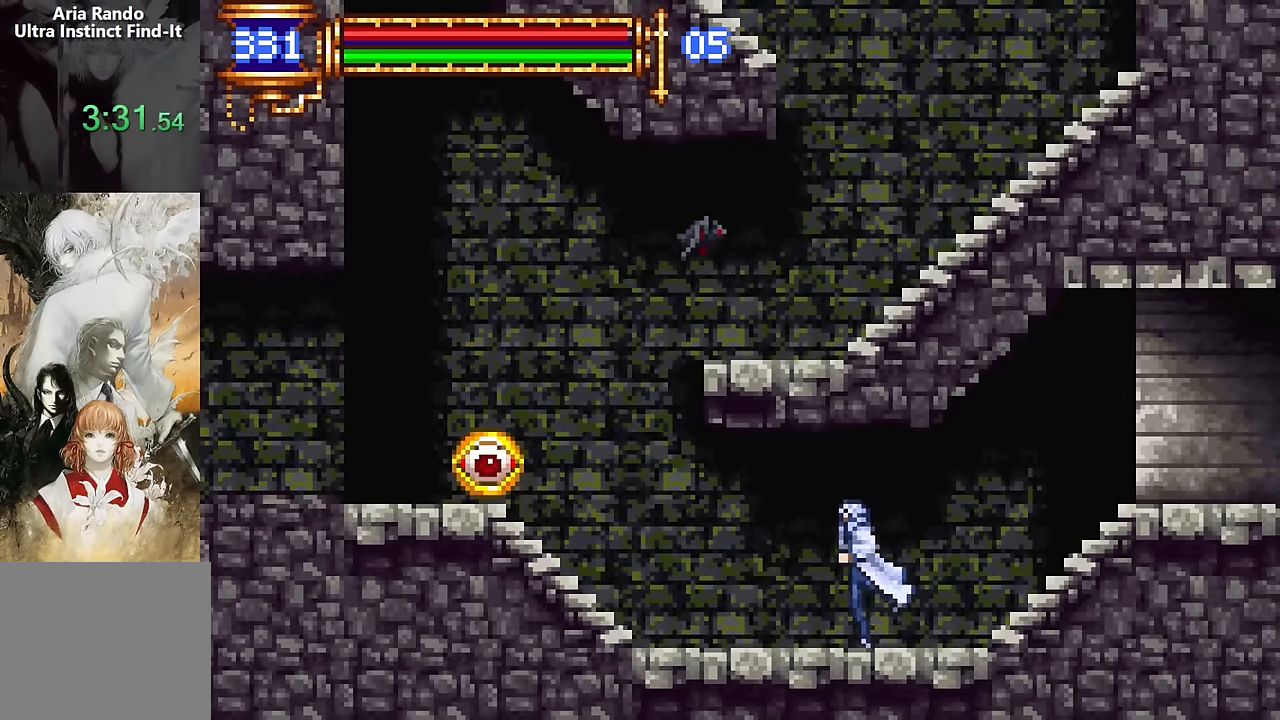
Gameplay with a controller (PlayStation layout); each line is a JSON object with the inputs held at the frame after it. "events" lists button and stick changes between this image and that frame as [ms after this image, input, new state], when the widget could be followed in between. Not read: L1 L3 R1 R3 left_stick right_stick.
{"buttons": ["DPAD_LEFT"], "events": [[33, "CROSS", "down"], [83, "SQUARE", "down"], [133, "CROSS", "up"], [200, "SQUARE", "up"], [283, "SQUARE", "down"], [400, "SQUARE", "up"]]}
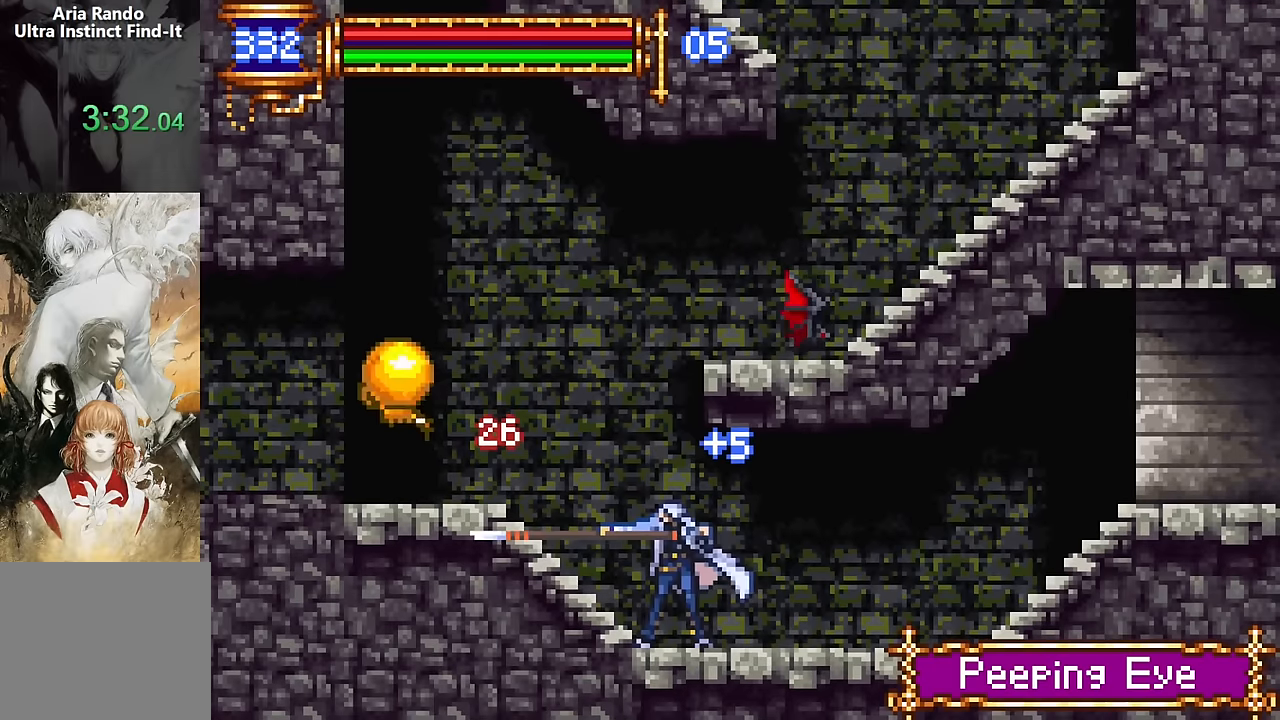
{"buttons": ["DPAD_LEFT"], "events": [[133, "CROSS", "down"], [233, "CROSS", "up"]]}
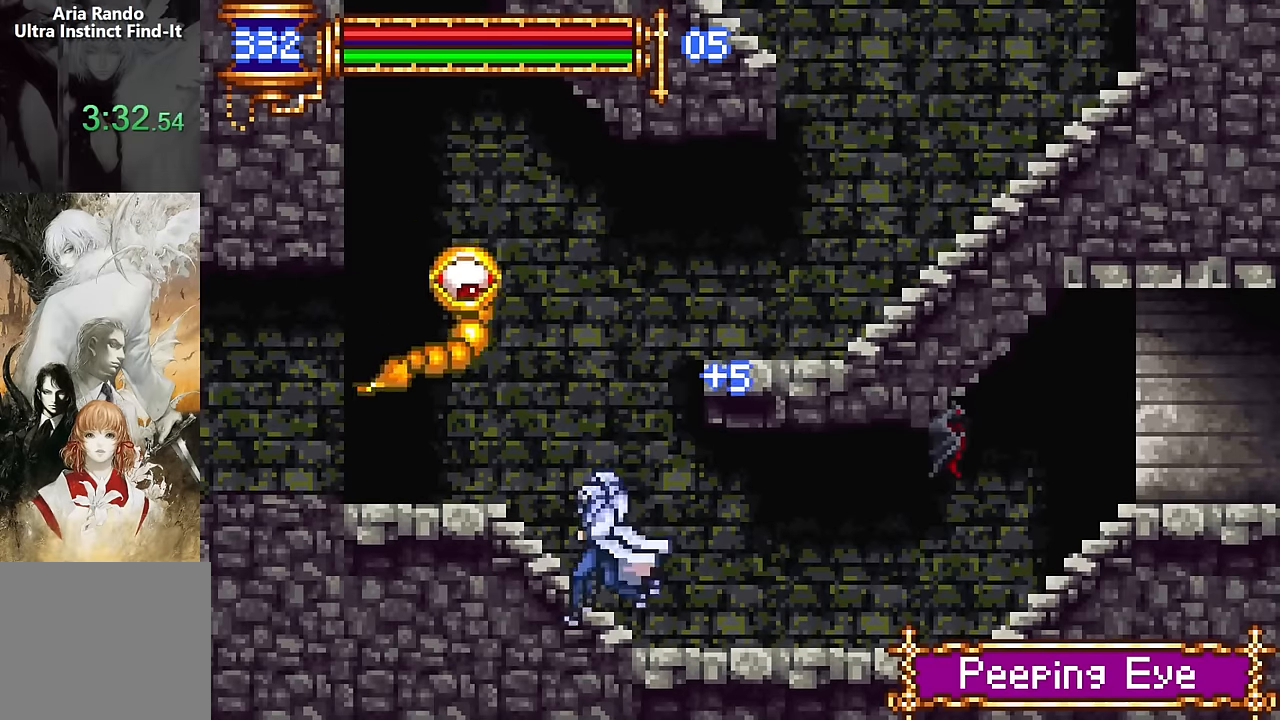
{"buttons": [], "events": [[83, "DPAD_LEFT", "up"], [100, "CROSS", "down"], [133, "SQUARE", "down"], [150, "CROSS", "up"], [233, "SQUARE", "up"], [400, "SQUARE", "down"], [433, "SQUARE", "up"]]}
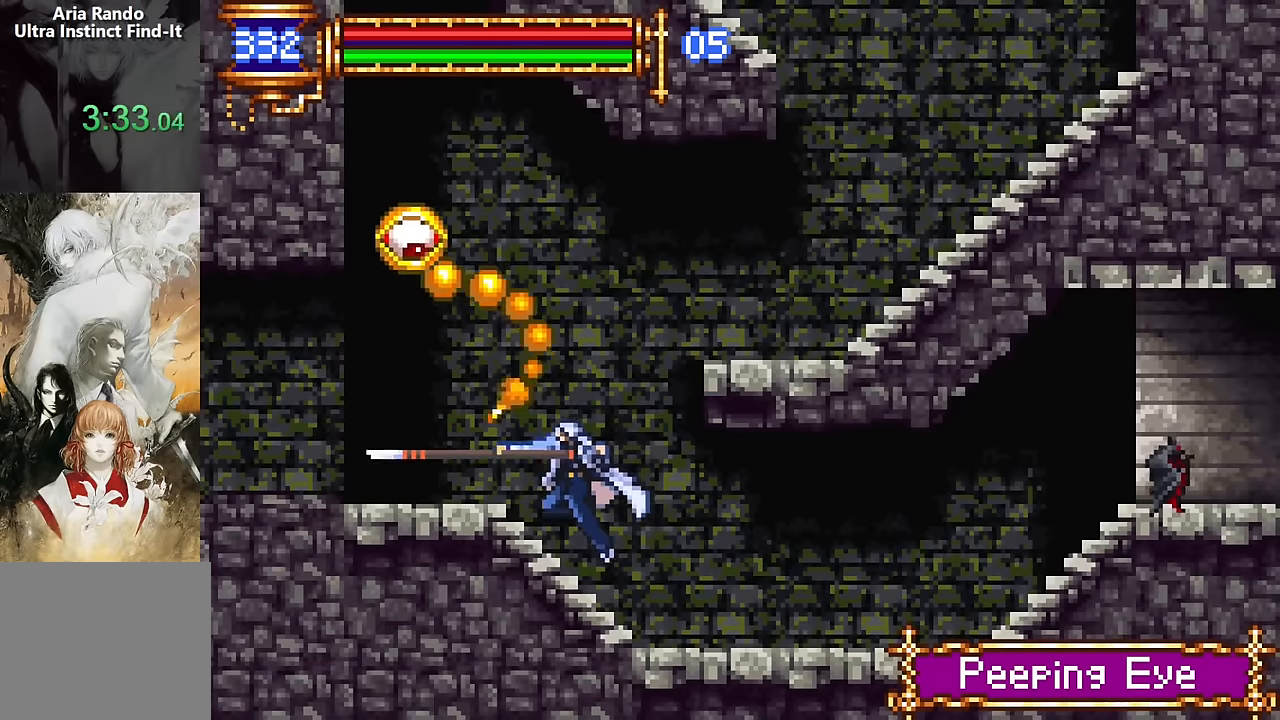
{"buttons": ["CROSS", "SQUARE"], "events": [[183, "CROSS", "down"], [283, "DPAD_LEFT", "down"], [383, "DPAD_LEFT", "up"], [483, "SQUARE", "down"]]}
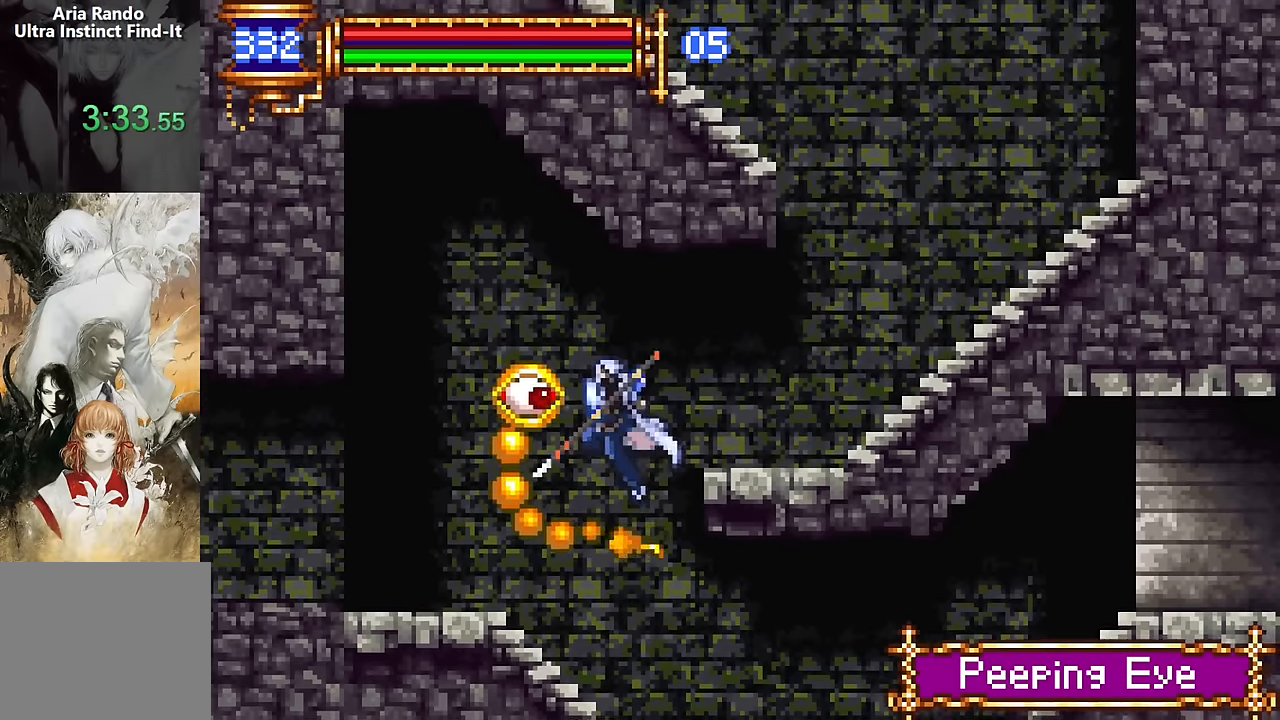
{"buttons": [], "events": [[150, "SQUARE", "up"], [333, "CROSS", "up"]]}
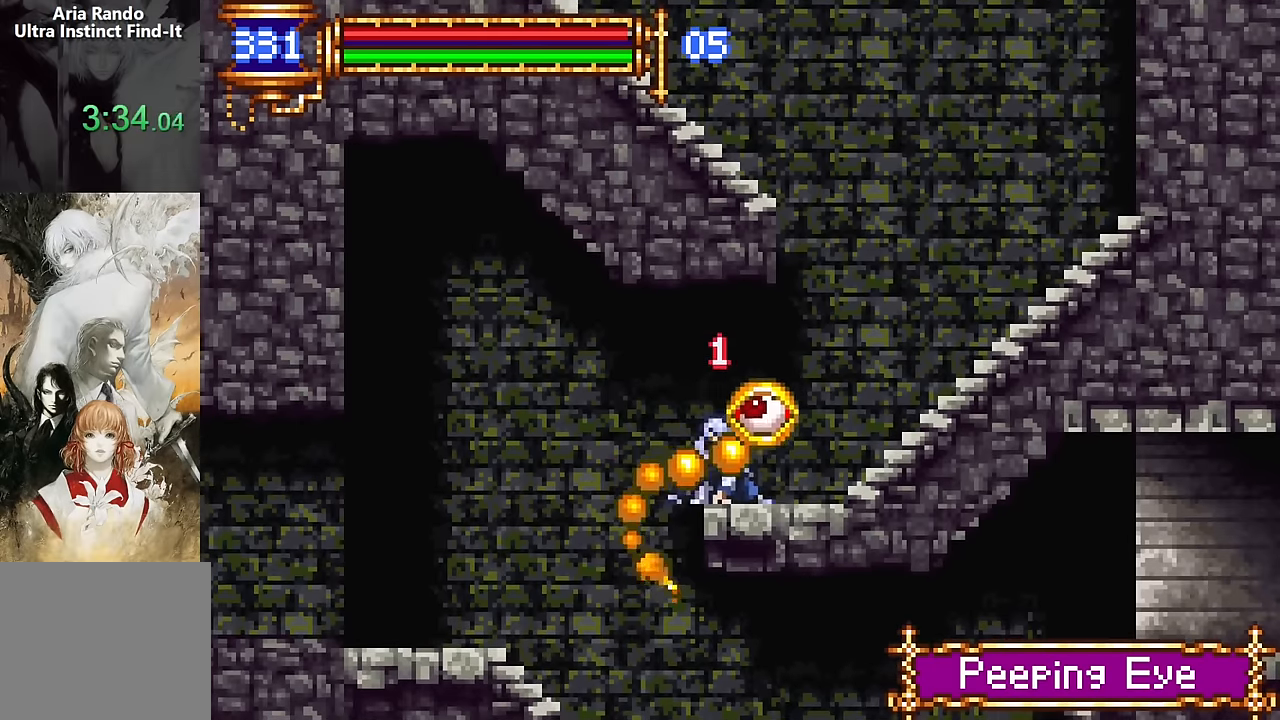
{"buttons": ["DPAD_RIGHT"], "events": [[50, "CROSS", "down"], [117, "CROSS", "up"], [250, "DPAD_RIGHT", "down"], [283, "DPAD_RIGHT", "up"], [383, "DPAD_RIGHT", "down"]]}
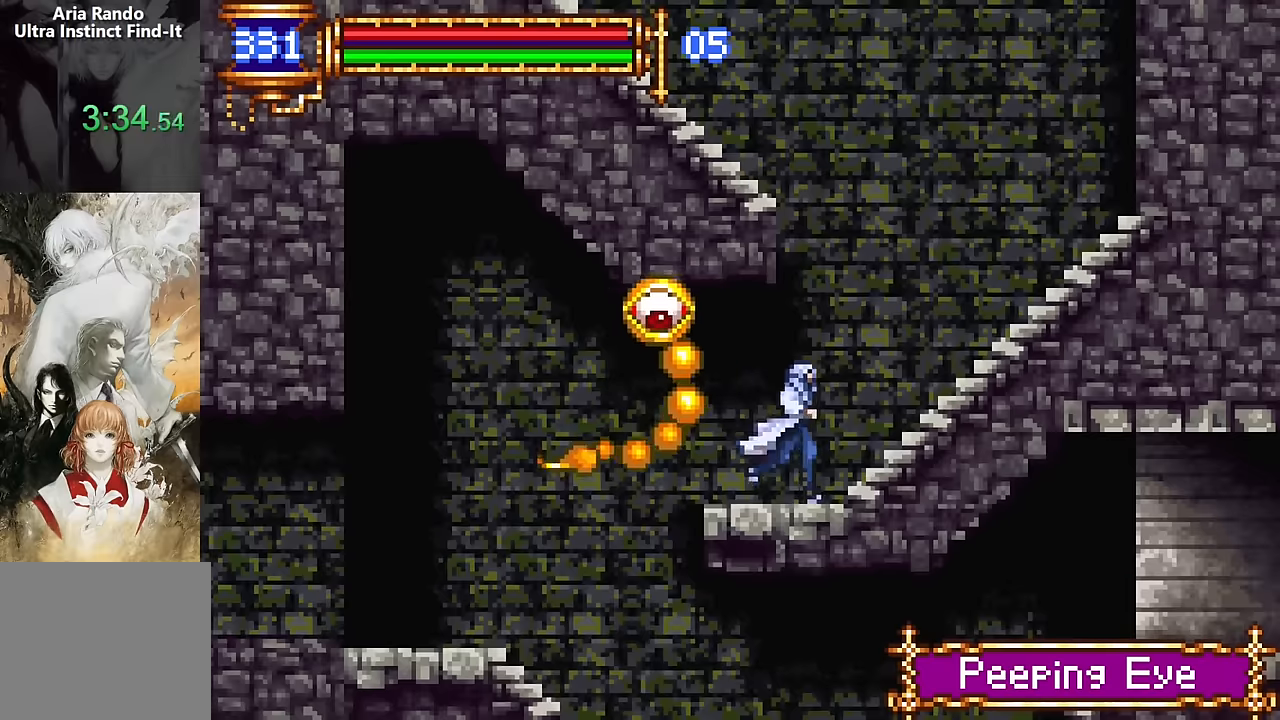
{"buttons": ["CROSS", "DPAD_LEFT"], "events": [[83, "CROSS", "down"], [166, "CROSS", "up"], [366, "DPAD_RIGHT", "up"], [433, "CROSS", "down"], [433, "DPAD_LEFT", "down"]]}
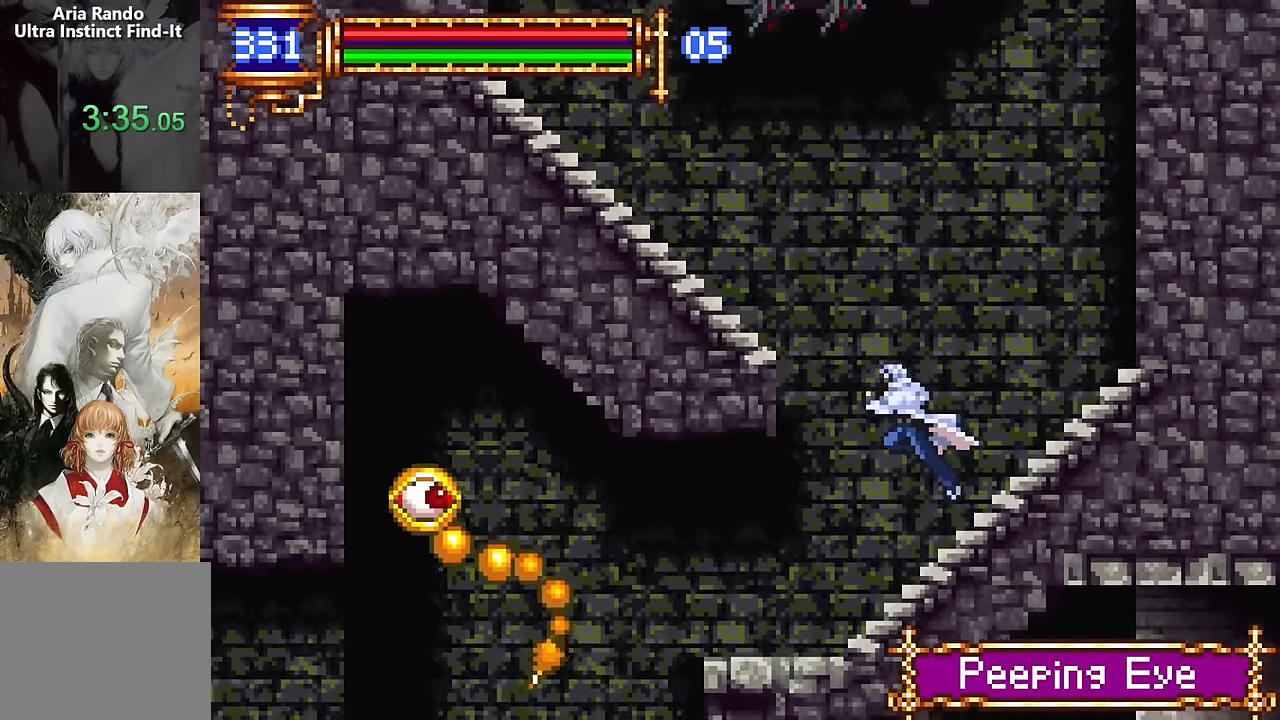
{"buttons": ["CROSS", "DPAD_LEFT"], "events": [[233, "CROSS", "up"], [466, "CROSS", "down"]]}
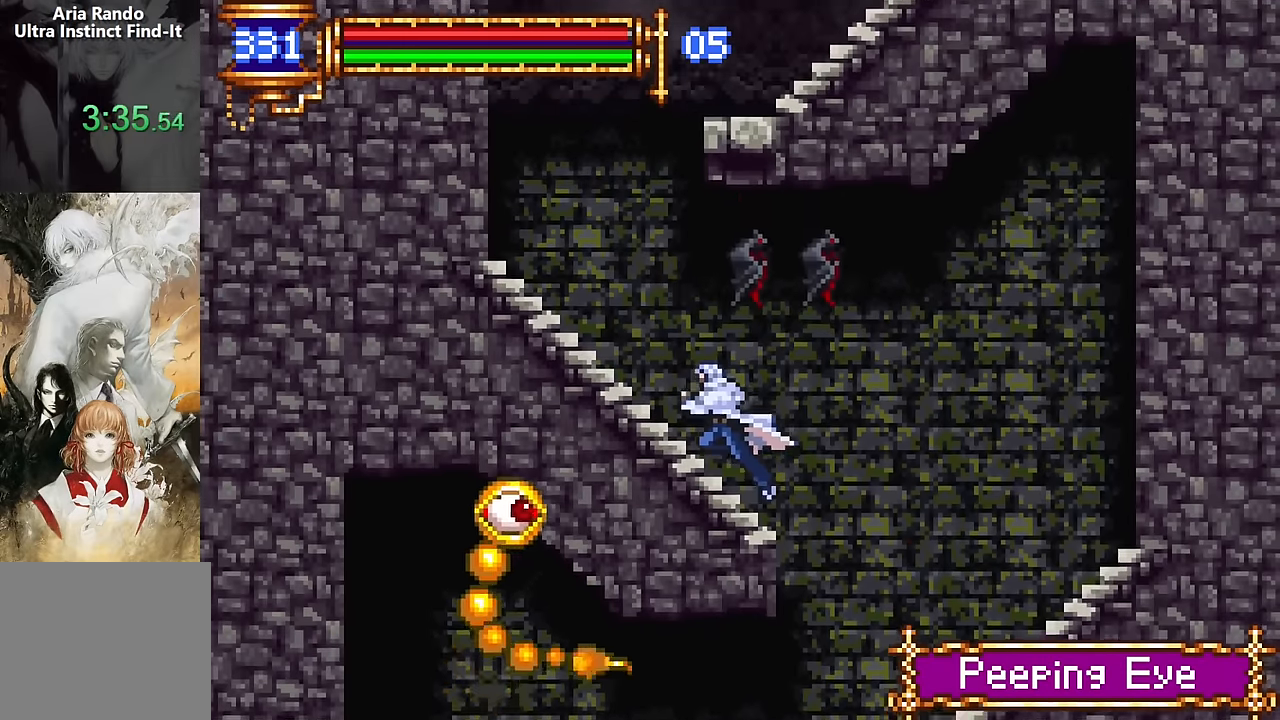
{"buttons": ["DPAD_LEFT"], "events": [[33, "CROSS", "up"], [266, "CROSS", "down"], [316, "CROSS", "up"]]}
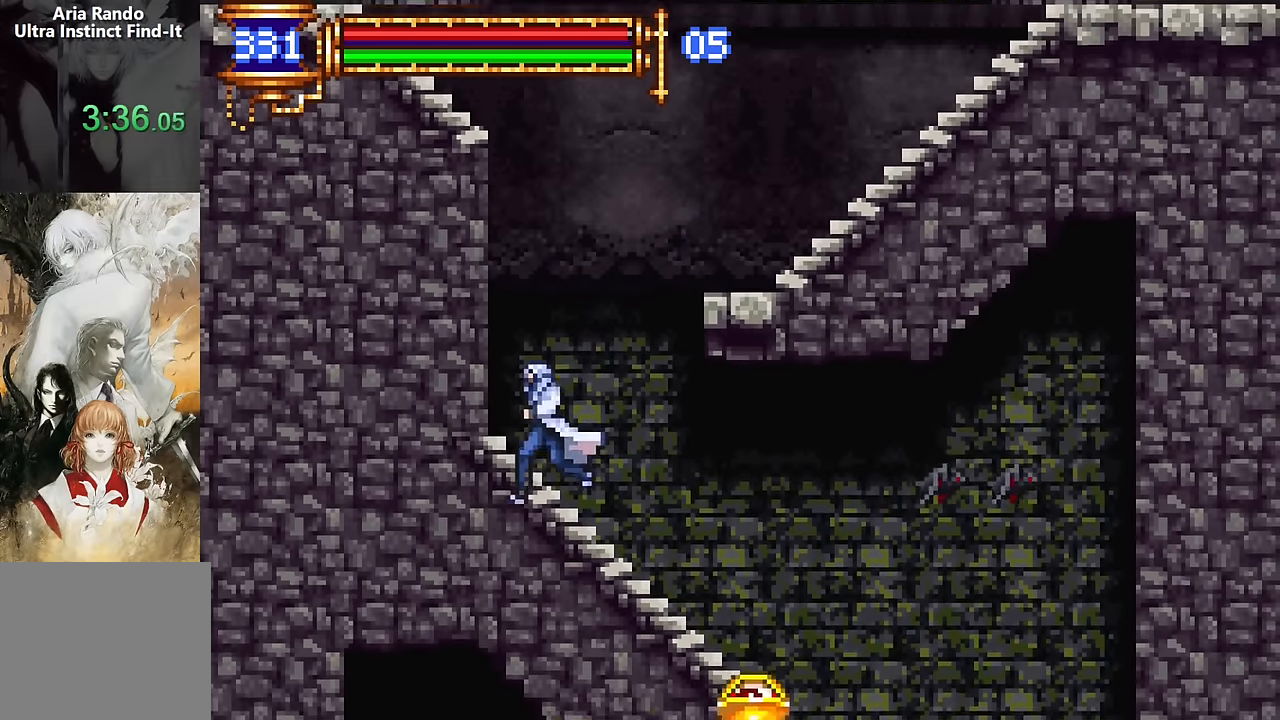
{"buttons": ["DPAD_RIGHT"], "events": [[16, "DPAD_LEFT", "up"], [33, "CROSS", "down"], [66, "DPAD_RIGHT", "down"], [383, "CROSS", "up"]]}
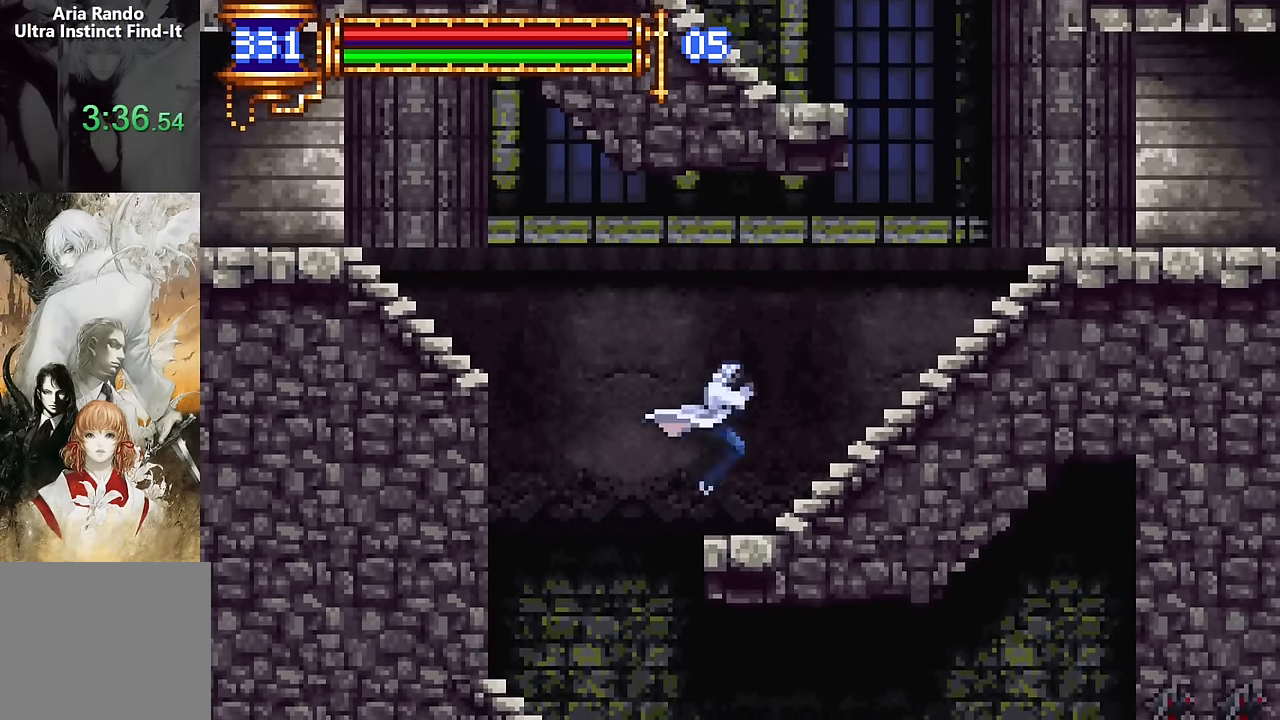
{"buttons": ["CROSS", "DPAD_RIGHT"], "events": [[200, "CROSS", "down"], [250, "CROSS", "up"], [483, "CROSS", "down"]]}
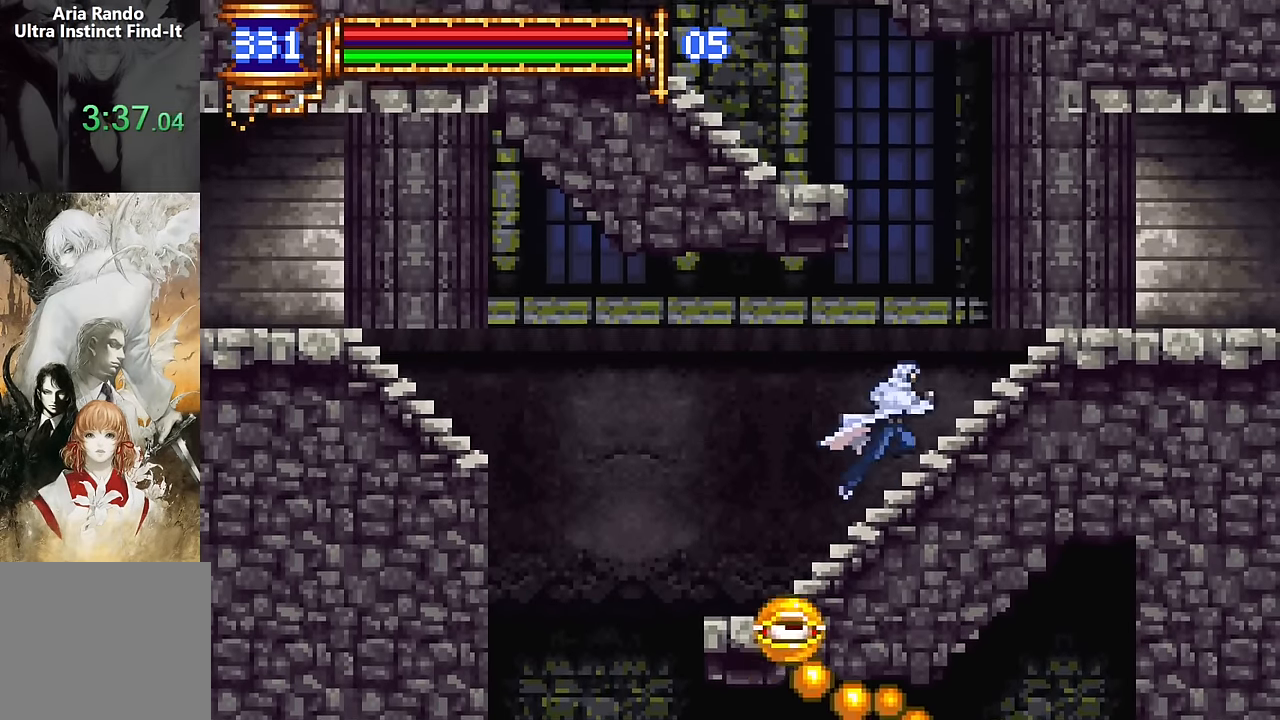
{"buttons": ["CROSS", "DPAD_LEFT"], "events": [[33, "CROSS", "up"], [233, "DPAD_RIGHT", "up"], [316, "CROSS", "down"], [316, "DPAD_LEFT", "down"]]}
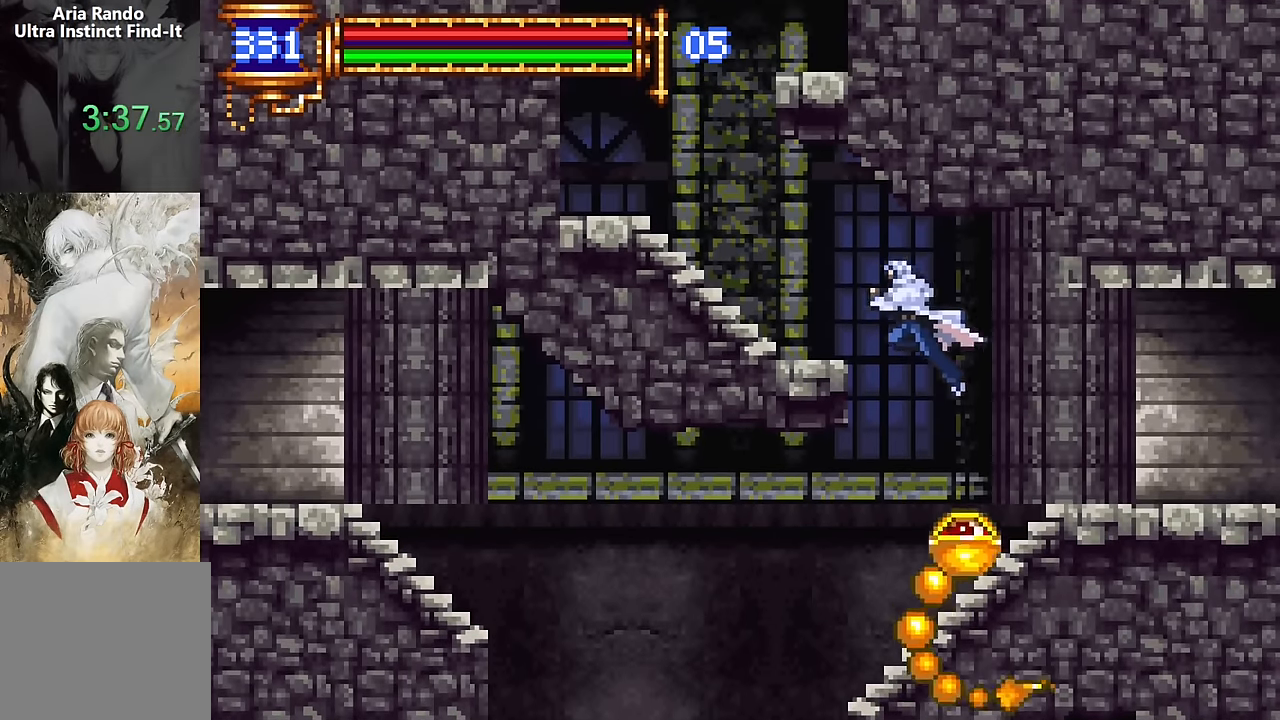
{"buttons": ["DPAD_LEFT"], "events": [[150, "CROSS", "up"], [383, "CROSS", "down"], [433, "CROSS", "up"]]}
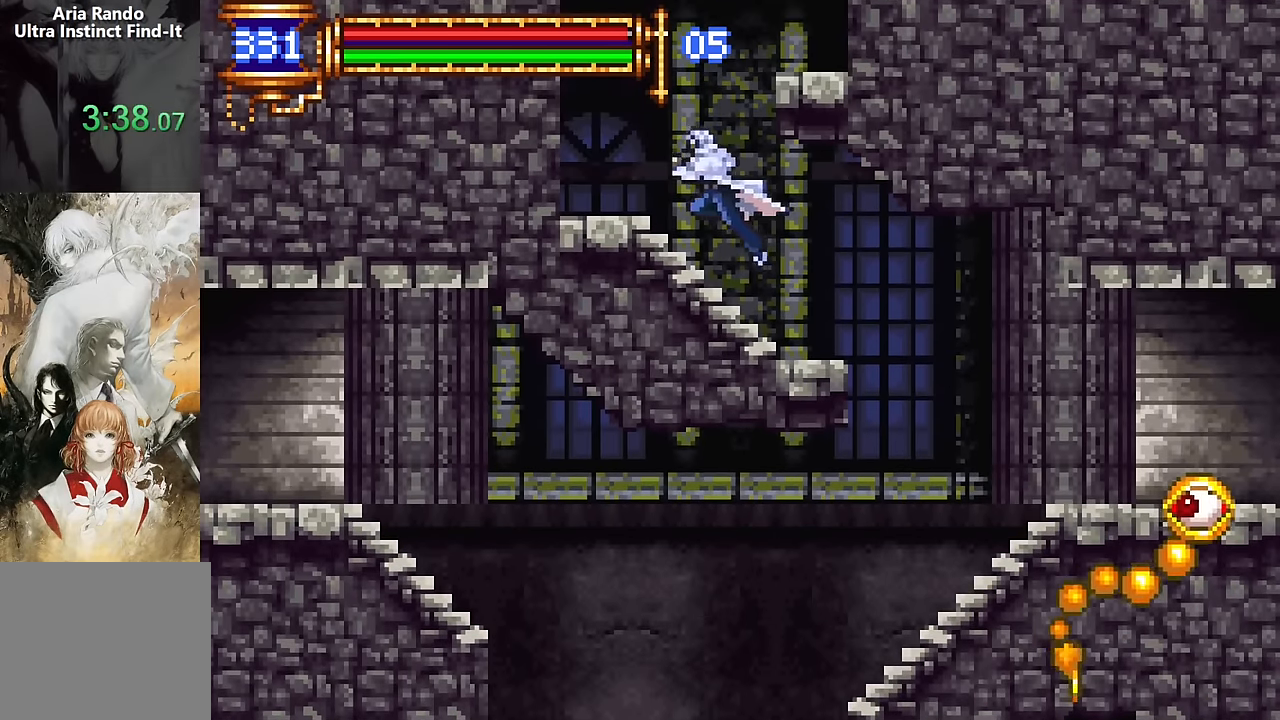
{"buttons": ["DPAD_RIGHT"], "events": [[116, "CROSS", "down"], [116, "DPAD_LEFT", "up"], [183, "DPAD_RIGHT", "down"], [366, "CROSS", "up"]]}
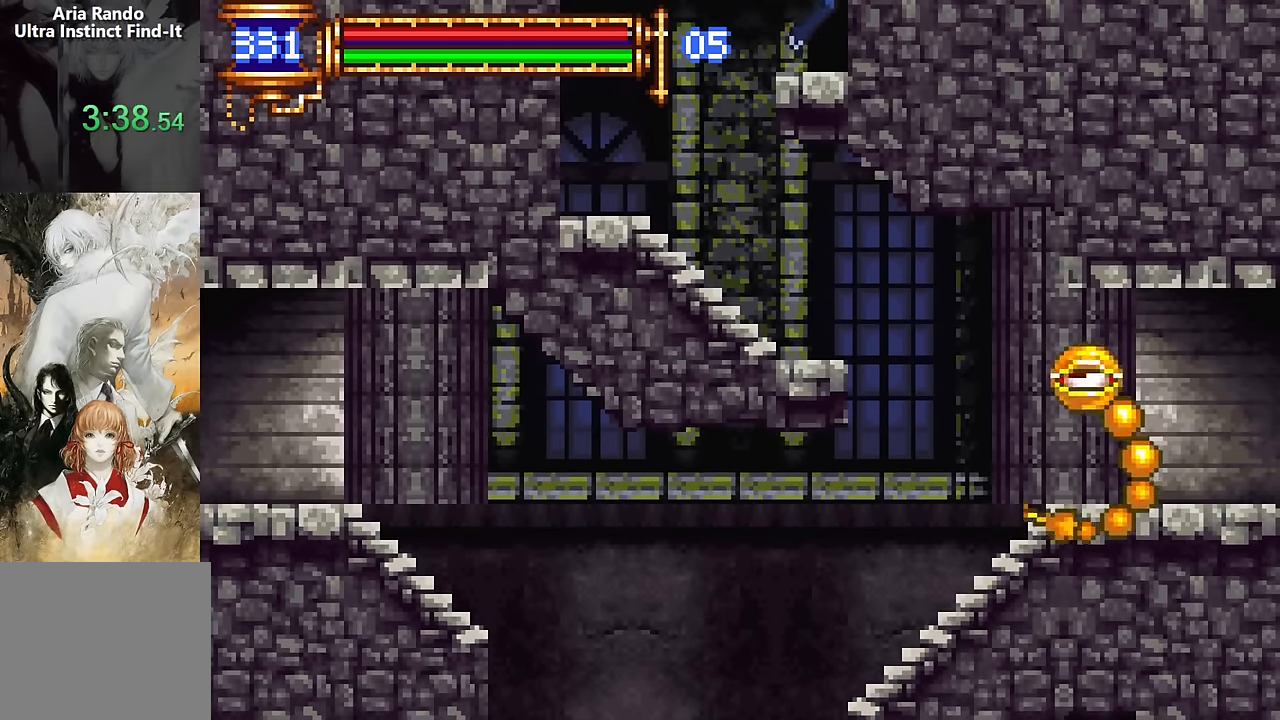
{"buttons": ["CROSS", "DPAD_LEFT"], "events": [[16, "DPAD_RIGHT", "up"], [150, "CROSS", "down"], [300, "DPAD_LEFT", "down"]]}
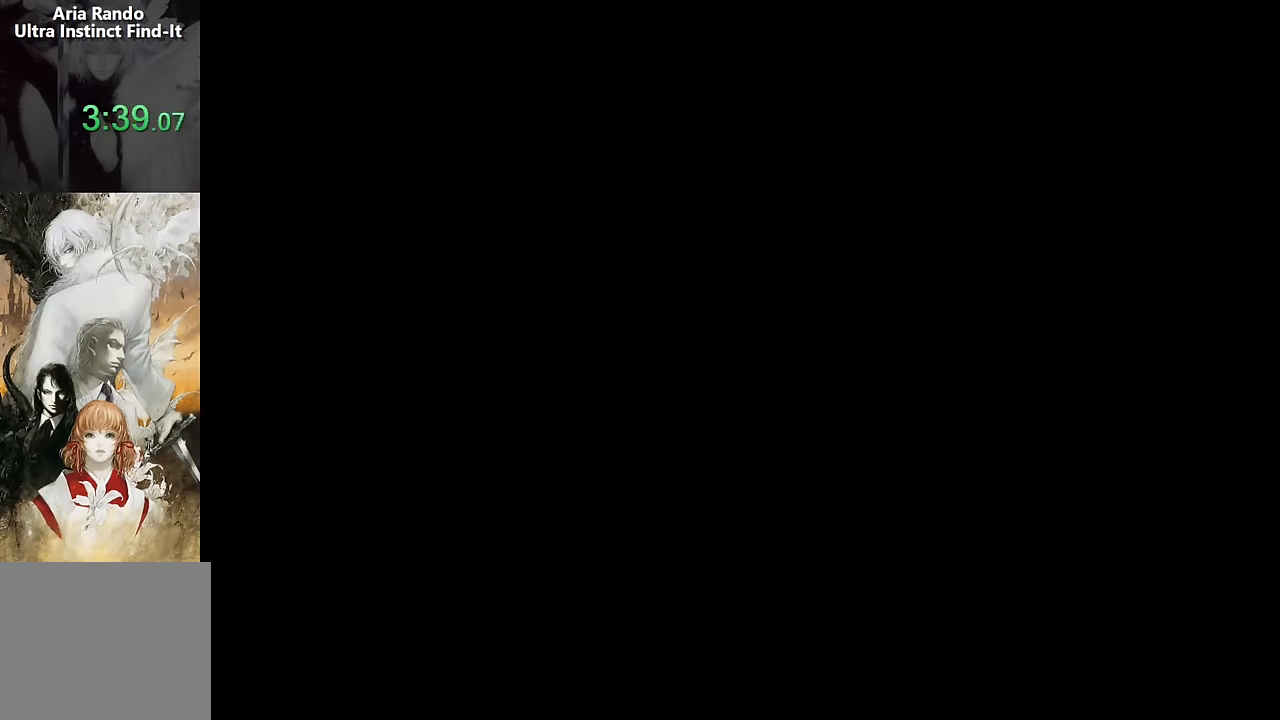
{"buttons": ["DPAD_LEFT"], "events": [[150, "CROSS", "up"]]}
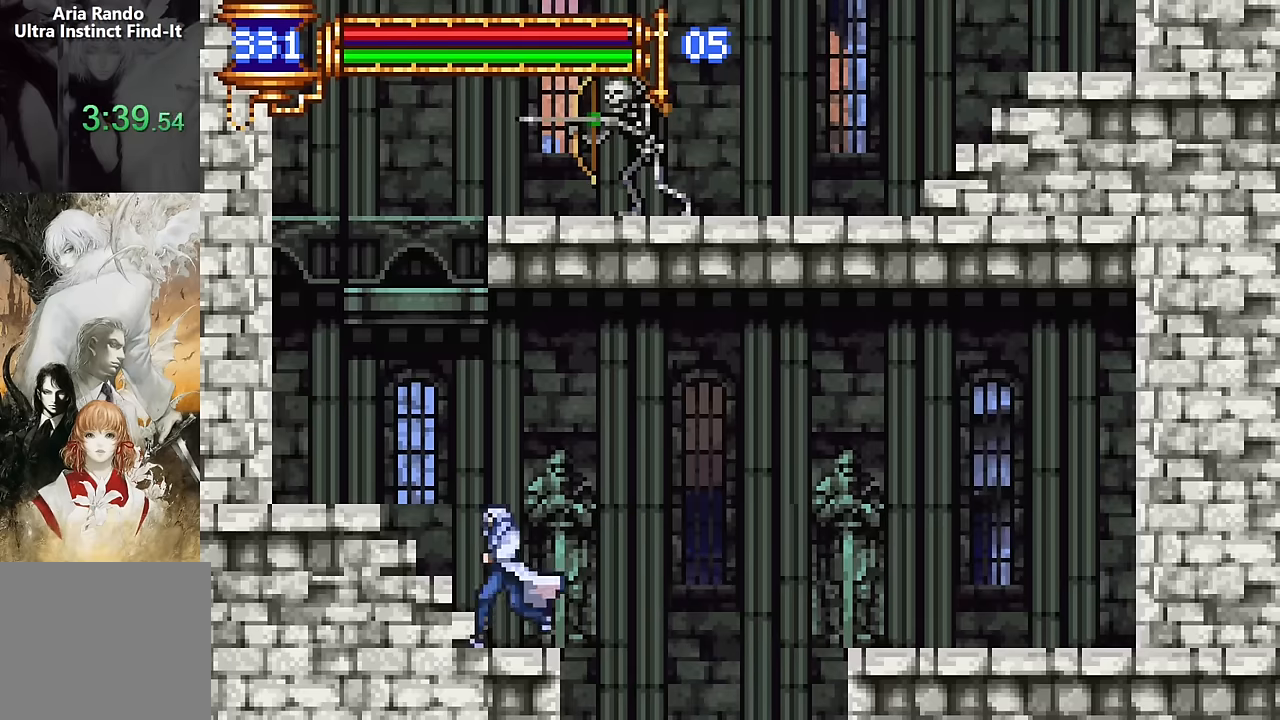
{"buttons": ["CROSS", "DPAD_RIGHT"], "events": [[66, "CROSS", "down"], [166, "CROSS", "up"], [466, "CROSS", "down"], [466, "DPAD_LEFT", "up"], [500, "DPAD_RIGHT", "down"]]}
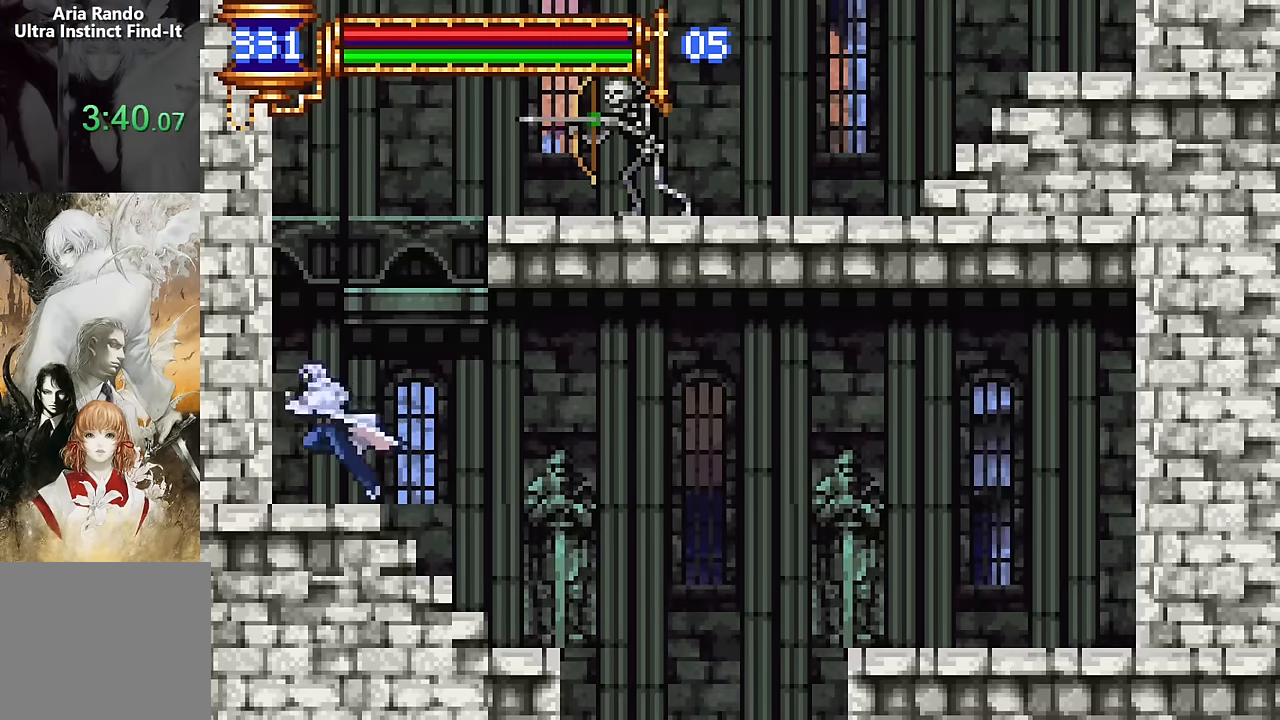
{"buttons": [], "events": [[33, "SQUARE", "down"], [200, "SQUARE", "up"], [316, "CROSS", "up"], [366, "DPAD_RIGHT", "up"]]}
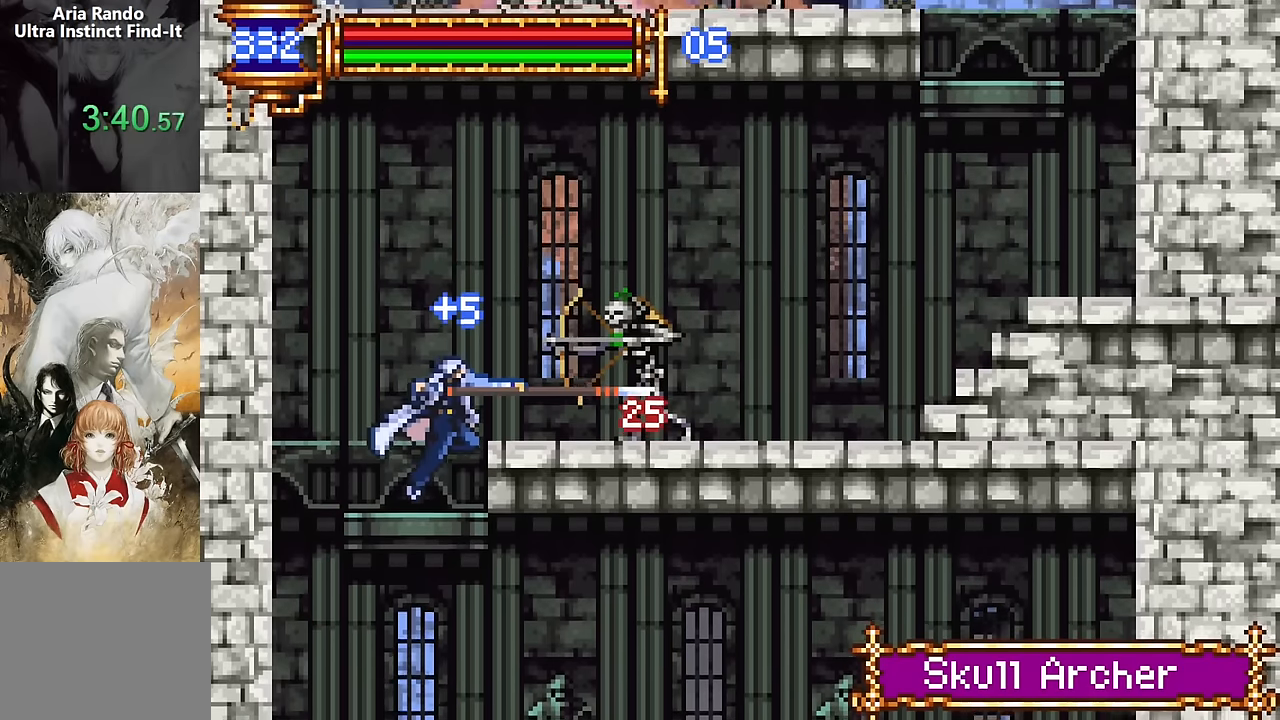
{"buttons": ["SQUARE"], "events": [[166, "DPAD_DOWN", "down"], [250, "SQUARE", "down"], [333, "SQUARE", "up"], [433, "SQUARE", "down"], [483, "DPAD_DOWN", "up"]]}
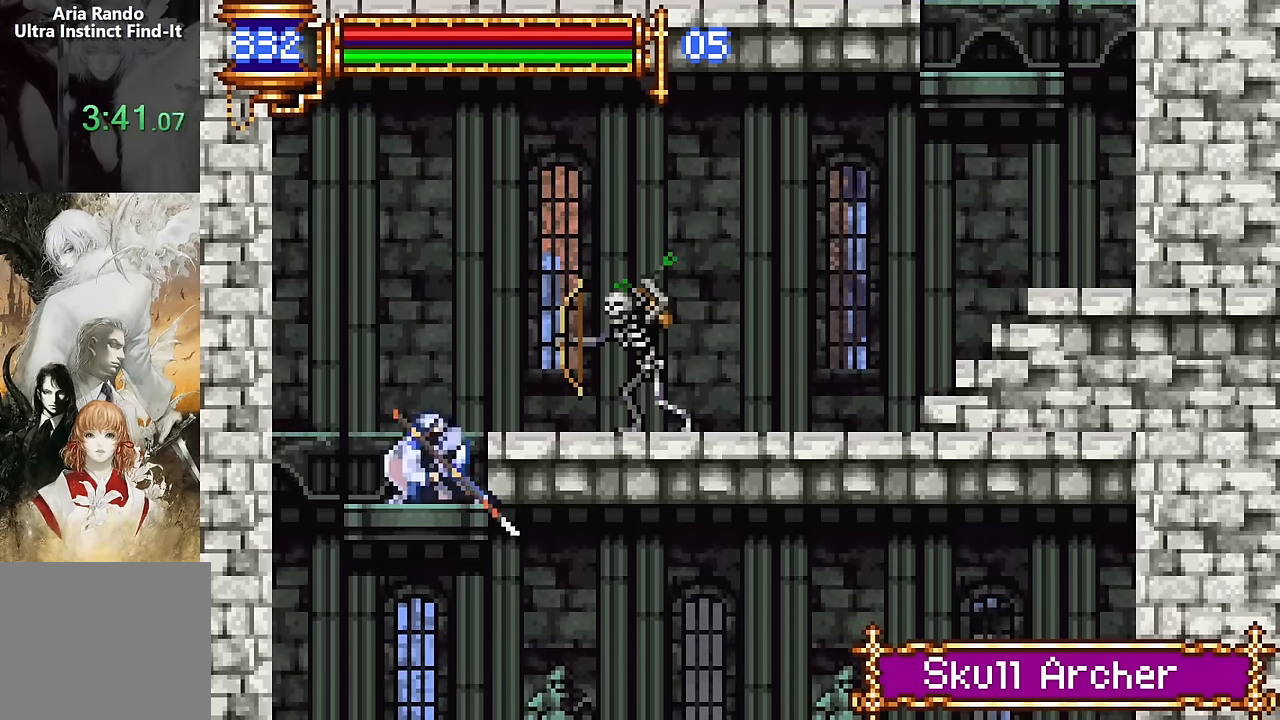
{"buttons": [], "events": [[33, "SQUARE", "up"]]}
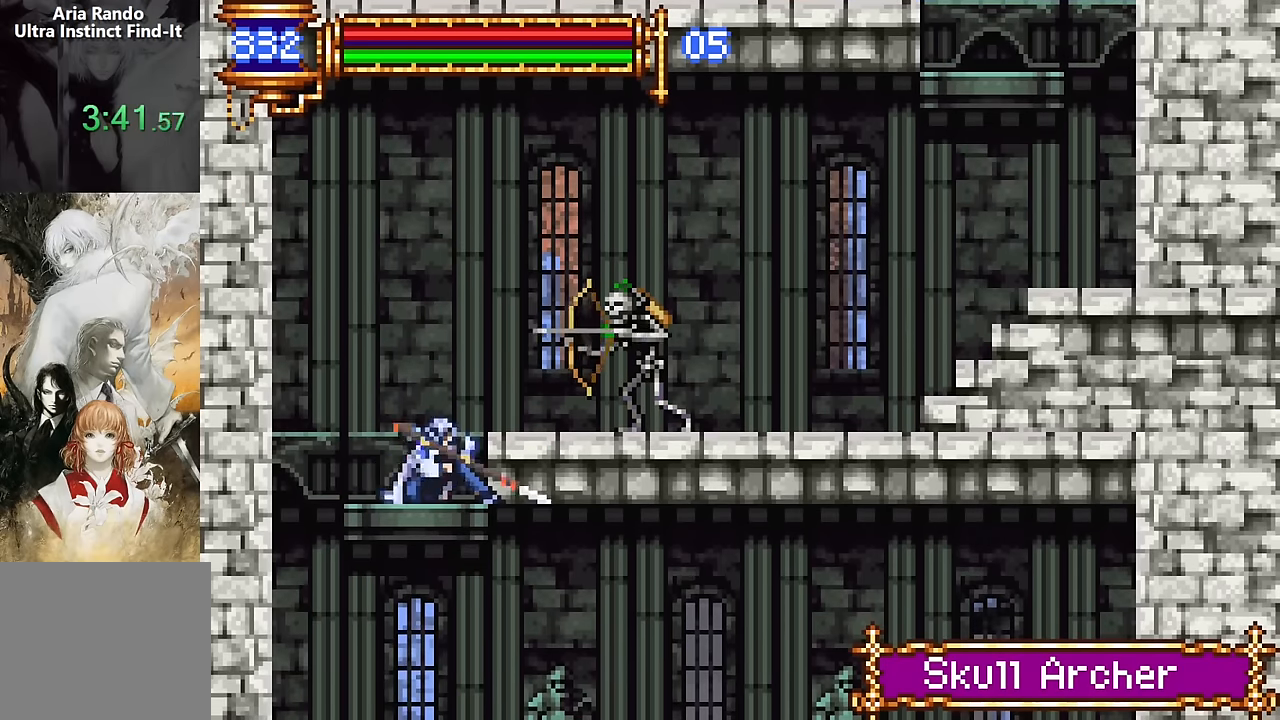
{"buttons": ["SQUARE"], "events": [[233, "SQUARE", "down"], [283, "SQUARE", "up"], [400, "SQUARE", "down"]]}
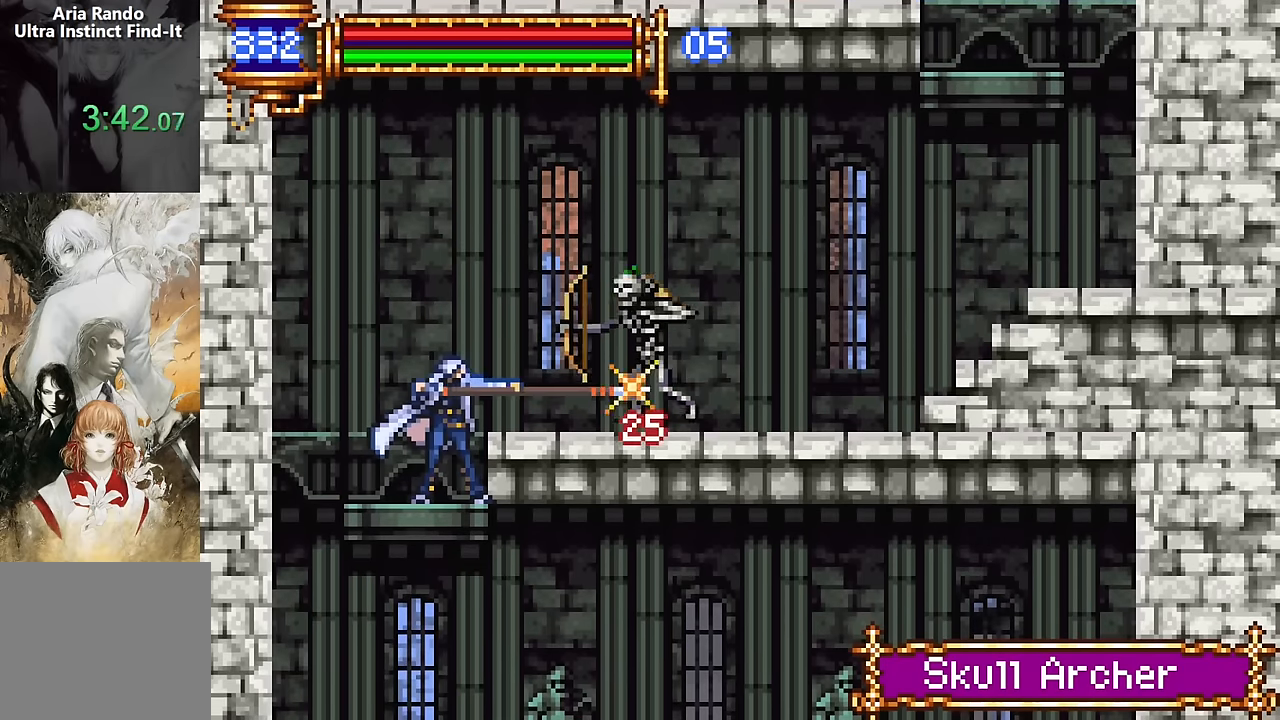
{"buttons": ["DPAD_RIGHT"], "events": [[33, "SQUARE", "up"], [200, "CROSS", "down"], [200, "DPAD_RIGHT", "down"], [350, "CROSS", "up"]]}
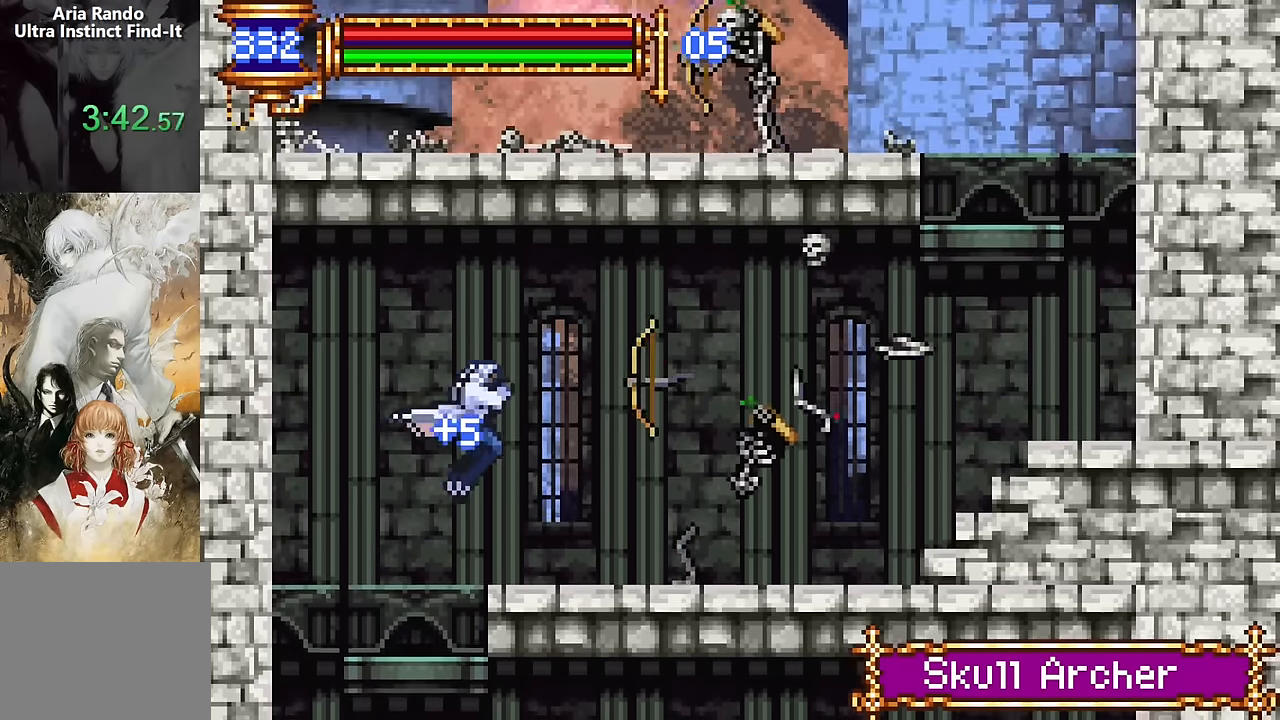
{"buttons": ["DPAD_RIGHT"], "events": [[183, "DPAD_RIGHT", "up"], [233, "DPAD_LEFT", "down"], [366, "DPAD_LEFT", "up"], [466, "CROSS", "down"], [466, "DPAD_RIGHT", "down"], [500, "CROSS", "up"]]}
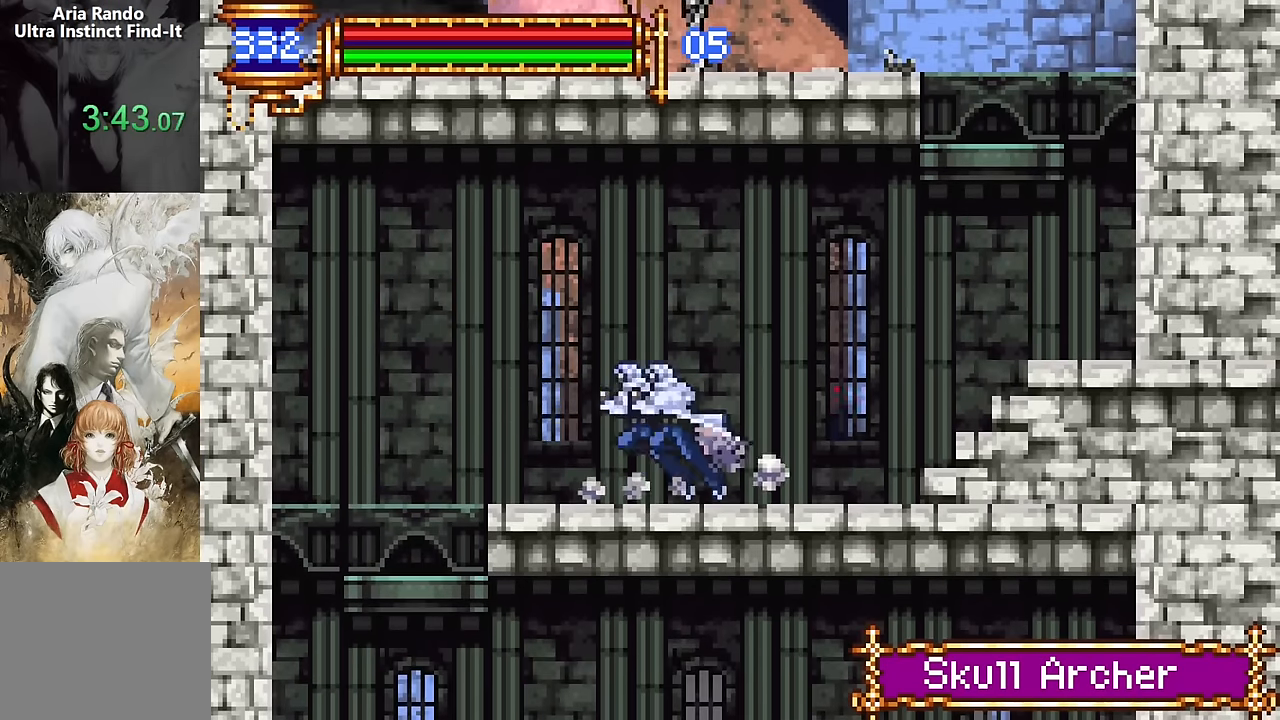
{"buttons": [], "events": [[283, "DPAD_RIGHT", "up"], [333, "DPAD_LEFT", "down"], [500, "DPAD_LEFT", "up"]]}
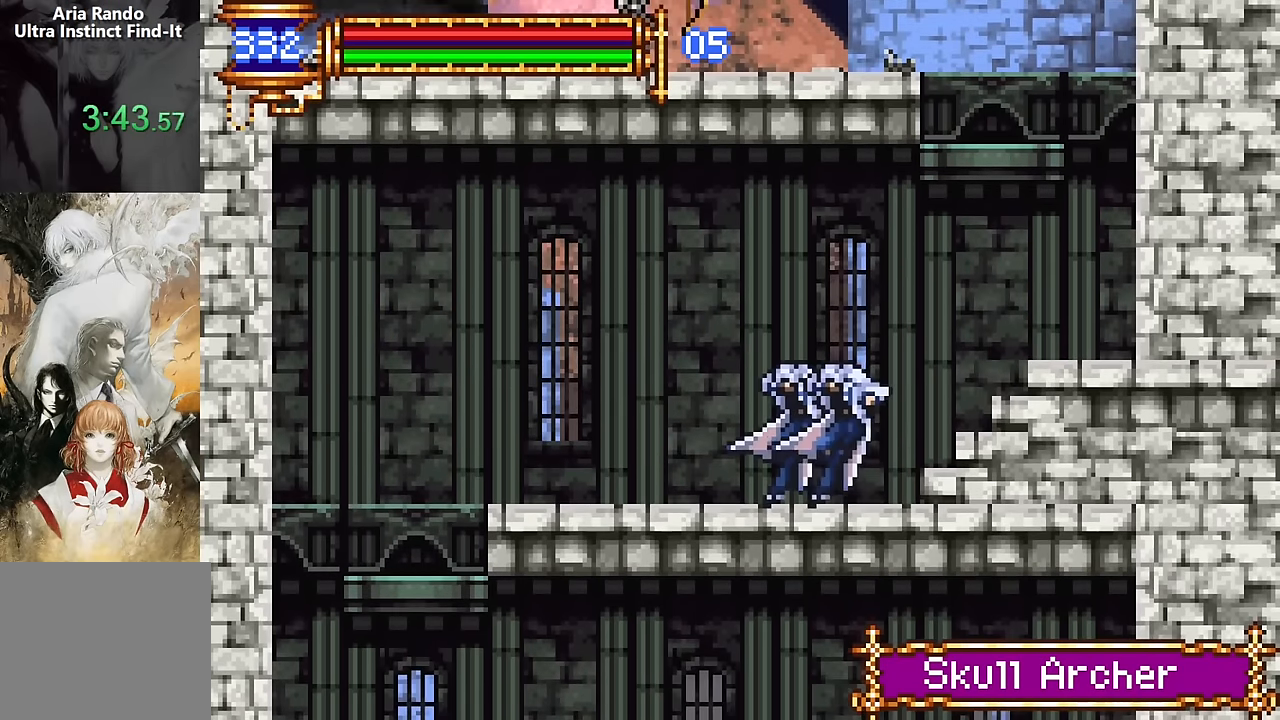
{"buttons": ["CROSS"], "events": [[66, "CROSS", "down"], [66, "DPAD_RIGHT", "down"], [200, "CROSS", "up"], [500, "CROSS", "down"], [500, "DPAD_RIGHT", "up"]]}
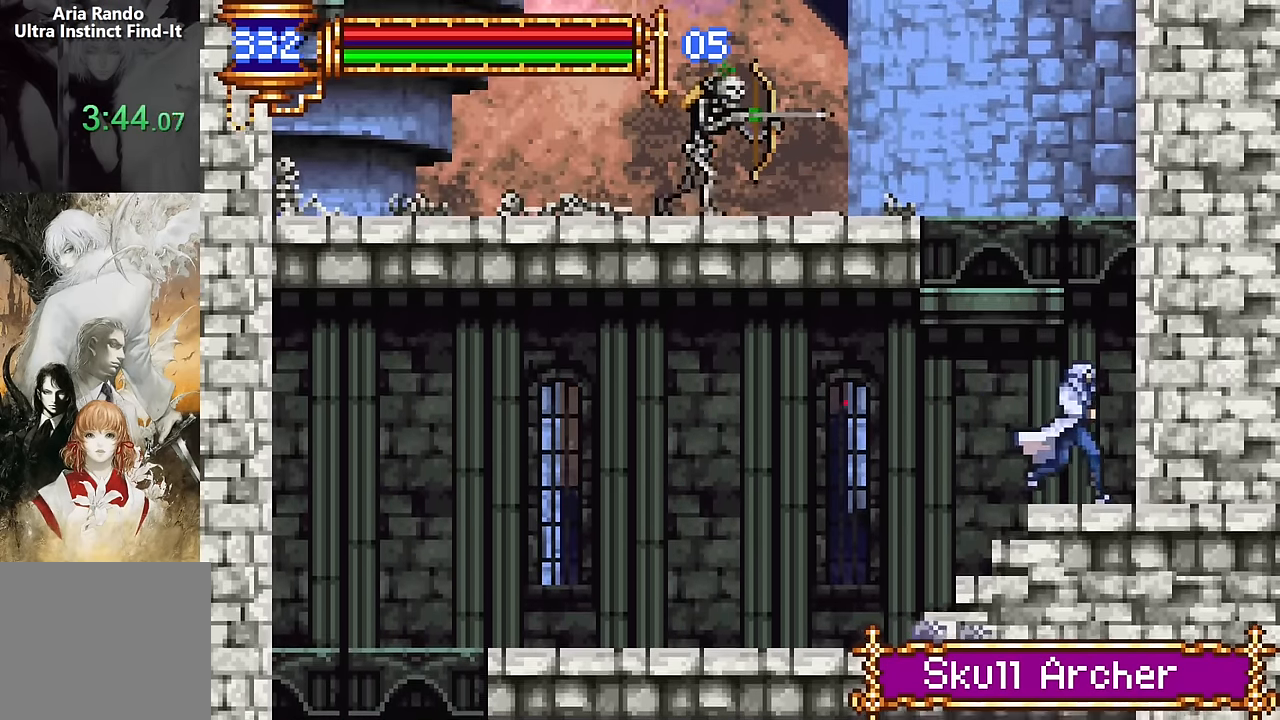
{"buttons": ["DPAD_LEFT"], "events": [[50, "DPAD_LEFT", "down"], [66, "DPAD_UP", "down"], [233, "SQUARE", "down"], [300, "CROSS", "up"], [333, "DPAD_UP", "up"], [350, "SQUARE", "up"]]}
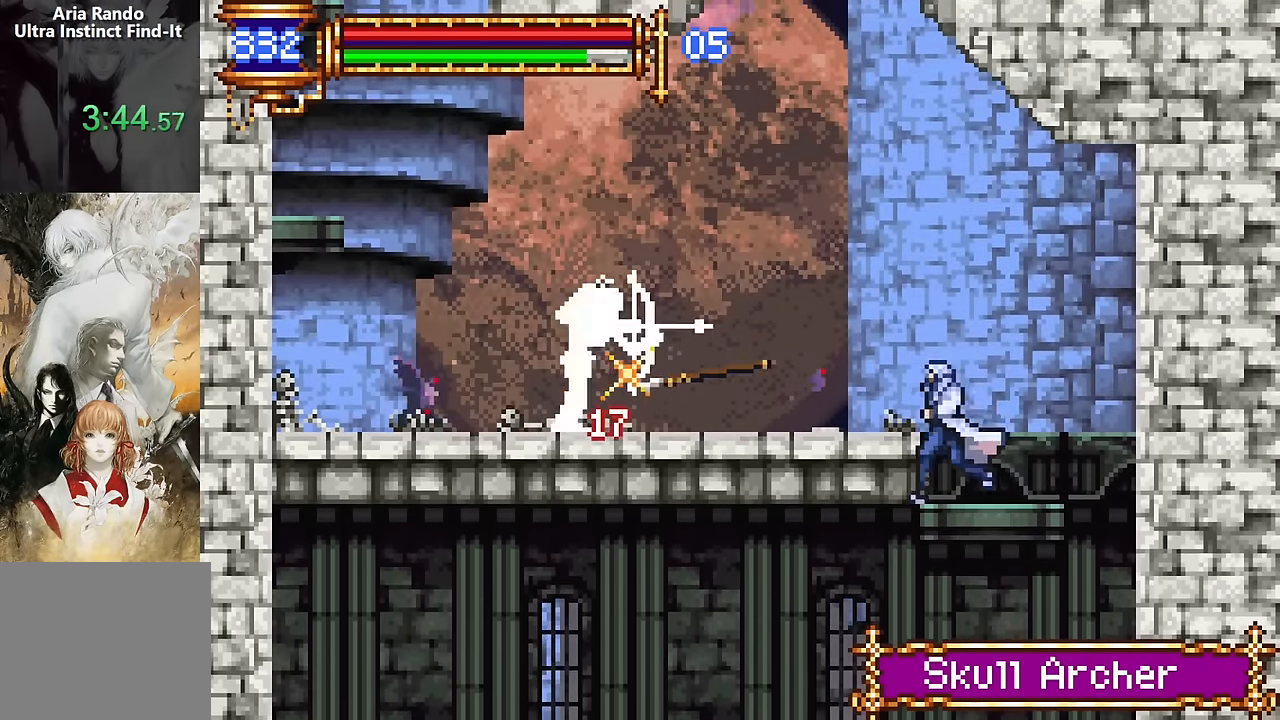
{"buttons": [], "events": [[100, "CROSS", "down"], [200, "CROSS", "up"], [483, "DPAD_LEFT", "up"]]}
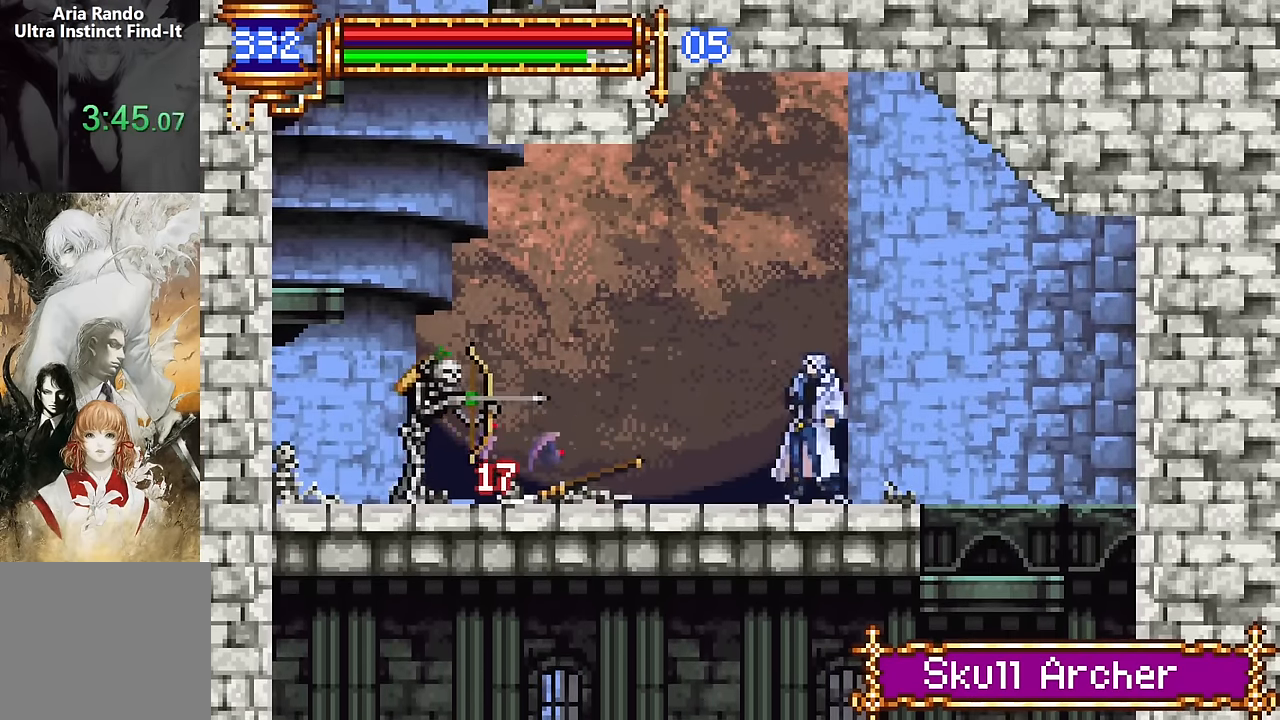
{"buttons": ["SQUARE", "DPAD_LEFT"], "events": [[50, "DPAD_RIGHT", "down"], [183, "DPAD_RIGHT", "up"], [250, "CROSS", "down"], [283, "CROSS", "up"], [283, "DPAD_LEFT", "down"], [416, "SQUARE", "down"]]}
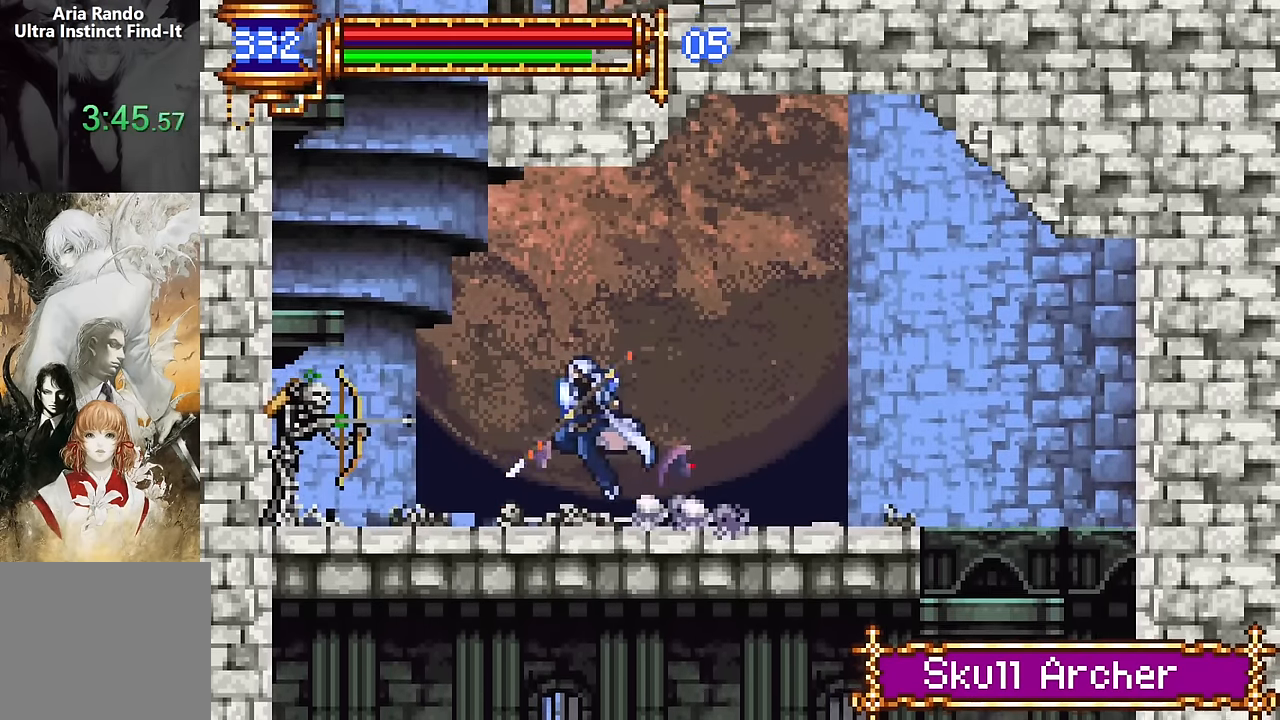
{"buttons": ["DPAD_LEFT"], "events": [[16, "SQUARE", "up"], [333, "CROSS", "down"], [383, "CROSS", "up"]]}